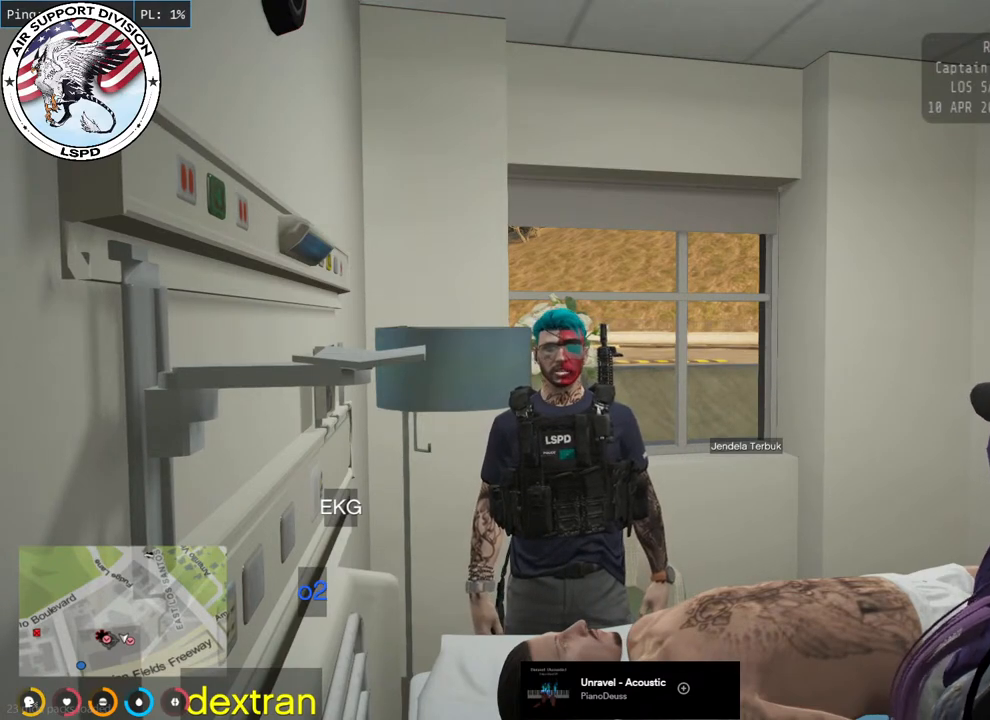
Gameplay with keyboard and mouse; each line is a JSON object with the keys and mouse buttons held at the frame after it. "events" lists presses ("down") and releases ("up") of "a", "ctrl", "d", "e", "q", "s", "shift", "space", "w", "mouse_left", "mouse_wheel", "mouse_right", "mouse_mb4" and "mouse_mb5" between this image and that frame as [ms after this image, input, new state], when the widget could be followed in between. "mouse_left", "mouse_wheel", "mouse_right", "mouse_mb4", "mouse_mb5" = the "left", "wheel", "right", "mb4", "mb5" buttons of the "mouse" list. No other keys are recorded. "wheel" means that the mouse wheel is clicked or scrolled. Mouse movement is not recorded.
{"keys": [], "mouse": ["mb4"], "events": []}
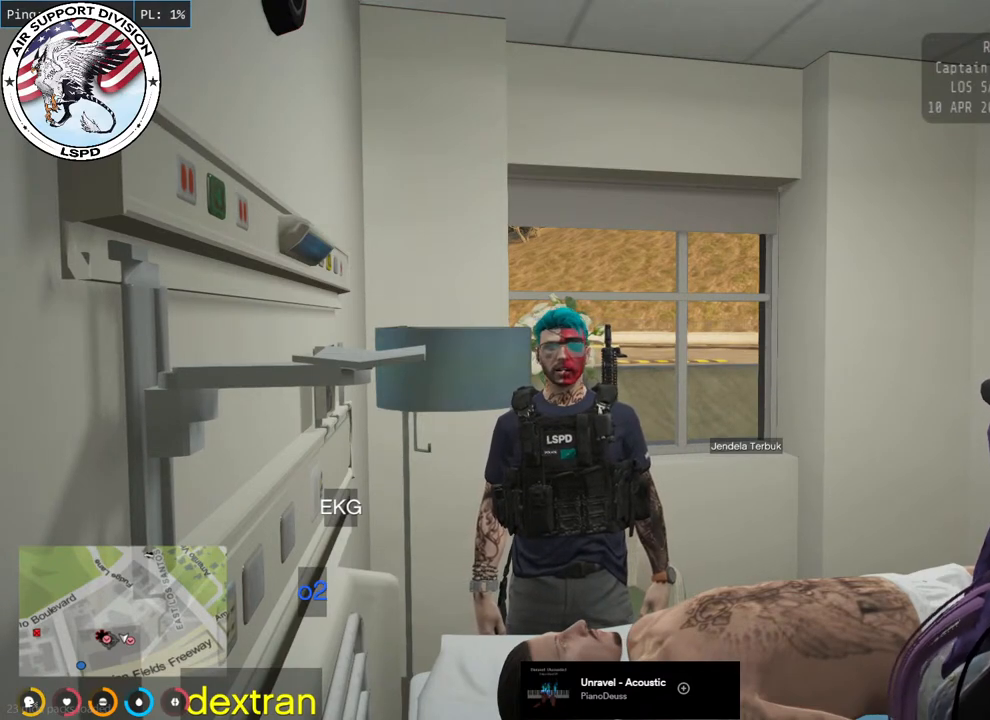
{"keys": [], "mouse": ["mb4"], "events": []}
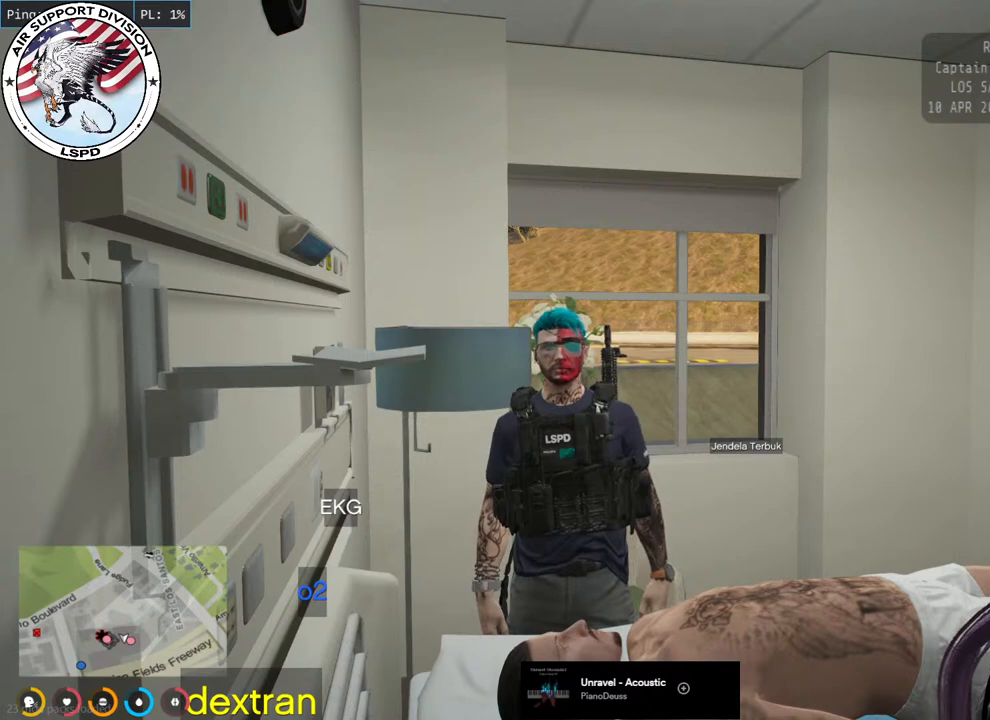
{"keys": [], "mouse": ["mb4"], "events": []}
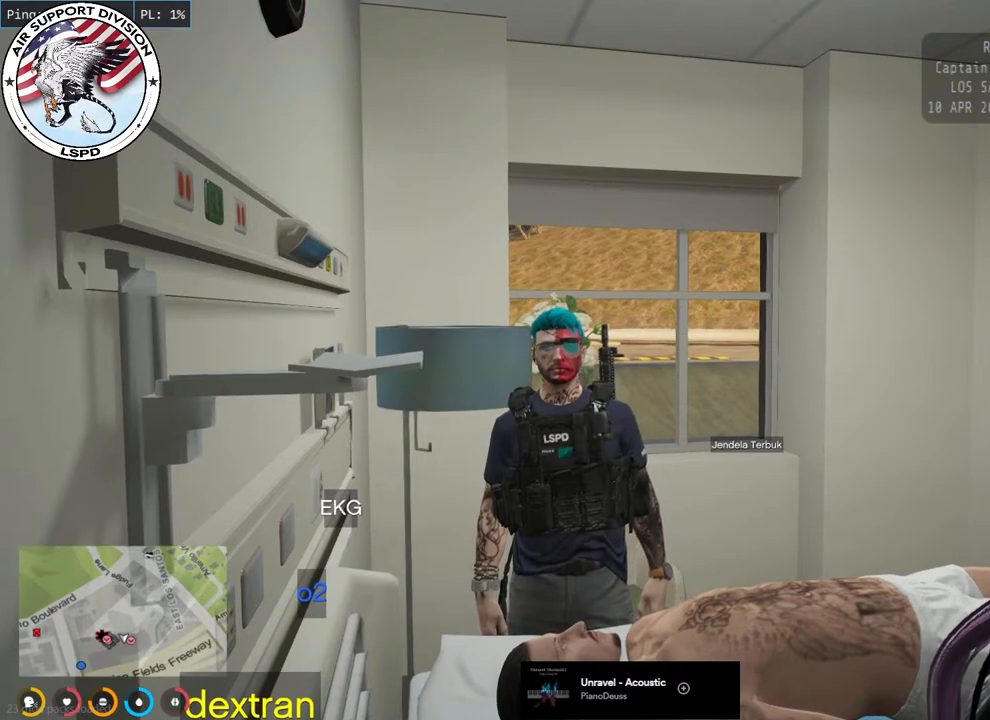
{"keys": [], "mouse": ["mb4"], "events": []}
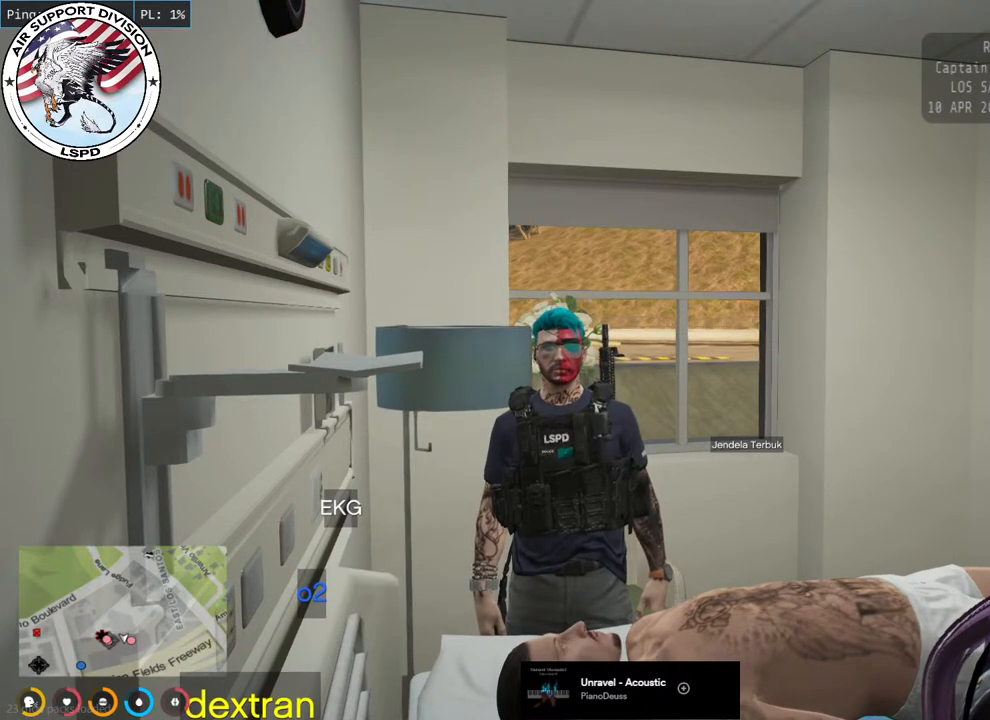
{"keys": [], "mouse": ["mb4"], "events": []}
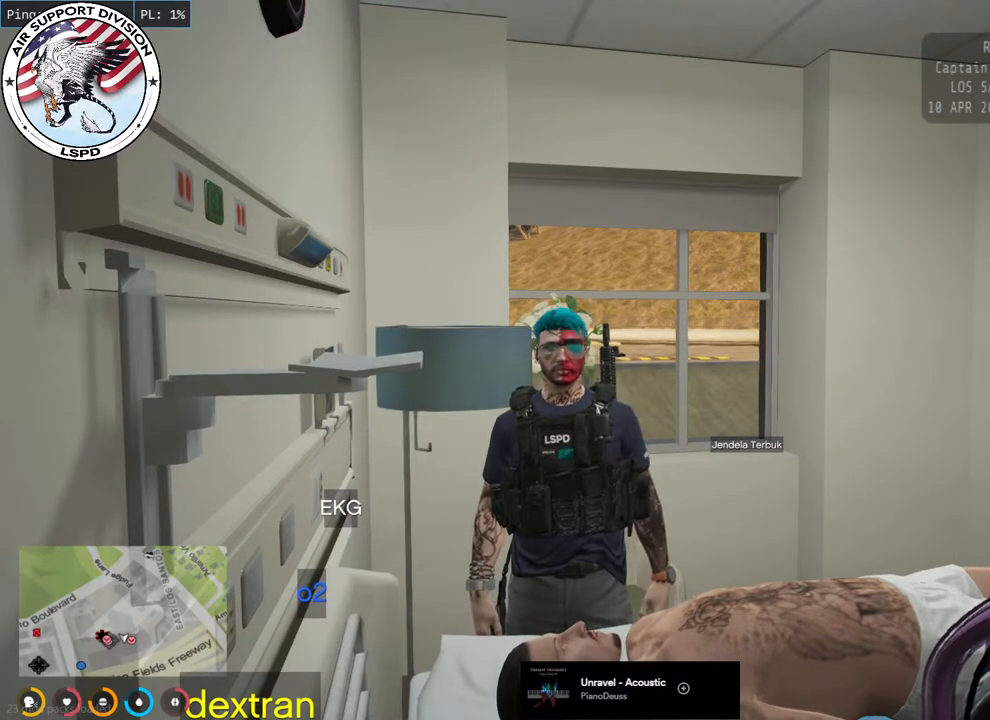
{"keys": [], "mouse": ["mb4"], "events": []}
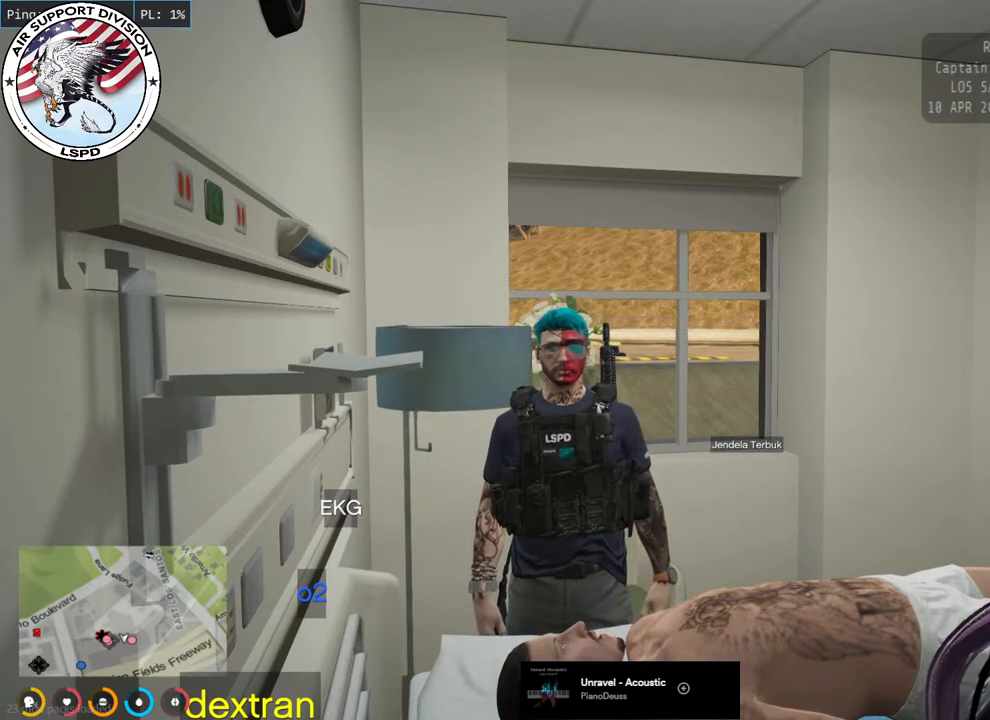
{"keys": [], "mouse": ["mb4"], "events": []}
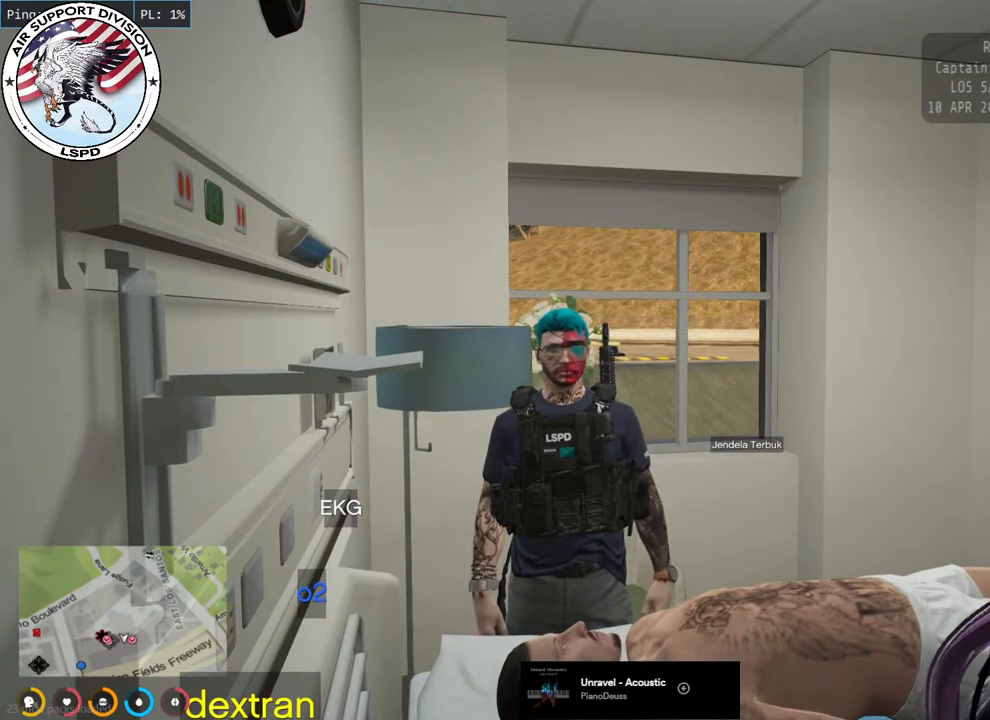
{"keys": [], "mouse": ["mb4"], "events": []}
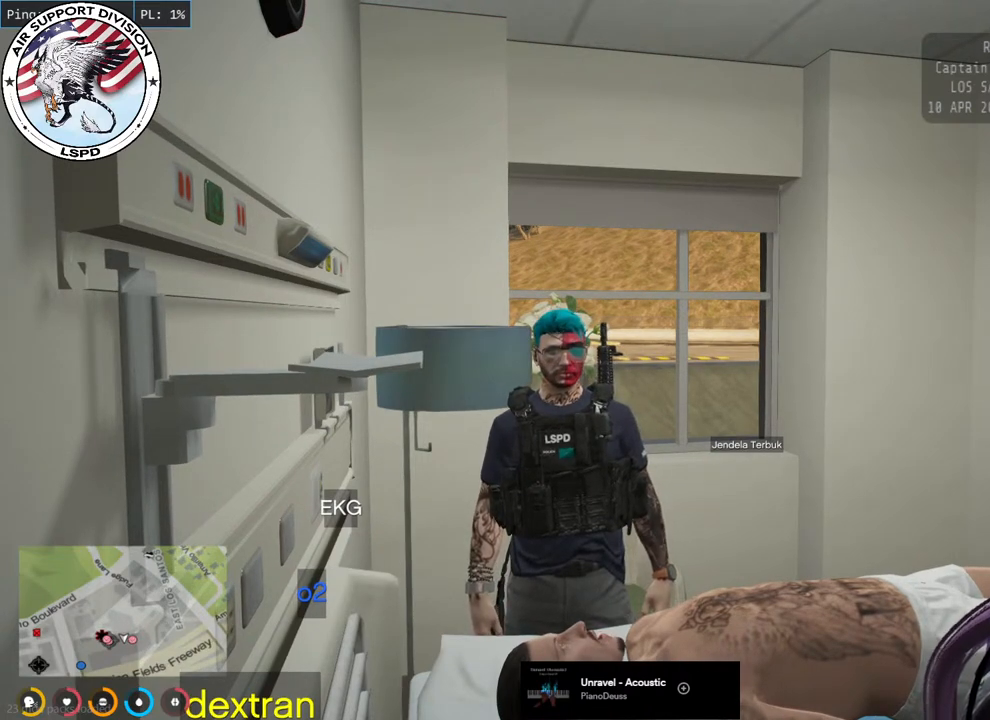
{"keys": [], "mouse": ["mb4"], "events": []}
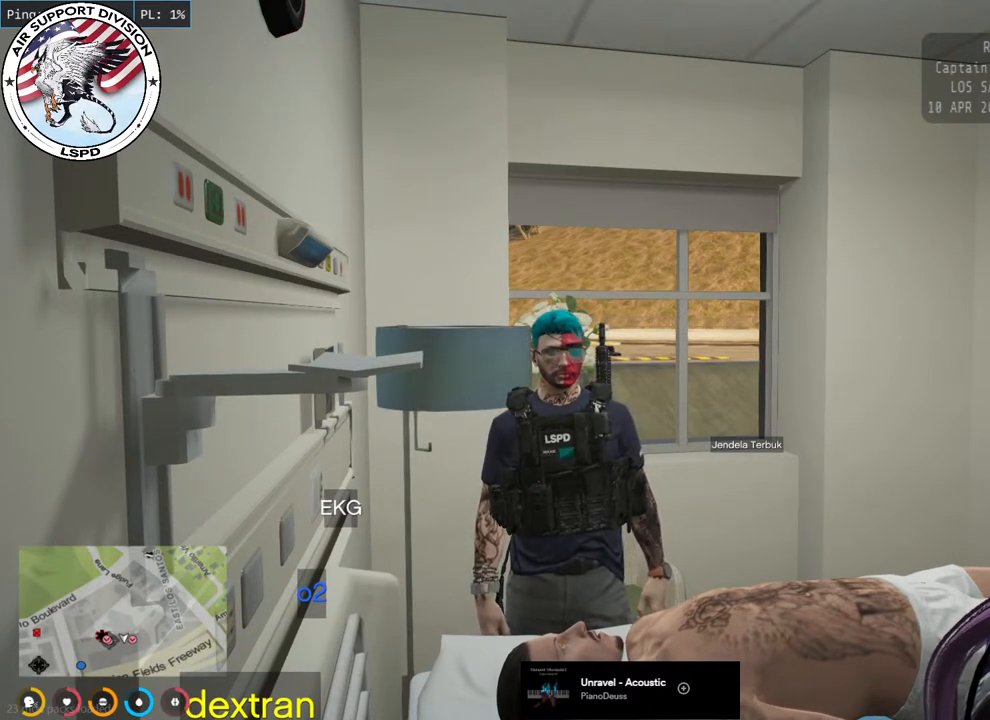
{"keys": [], "mouse": ["mb4"], "events": []}
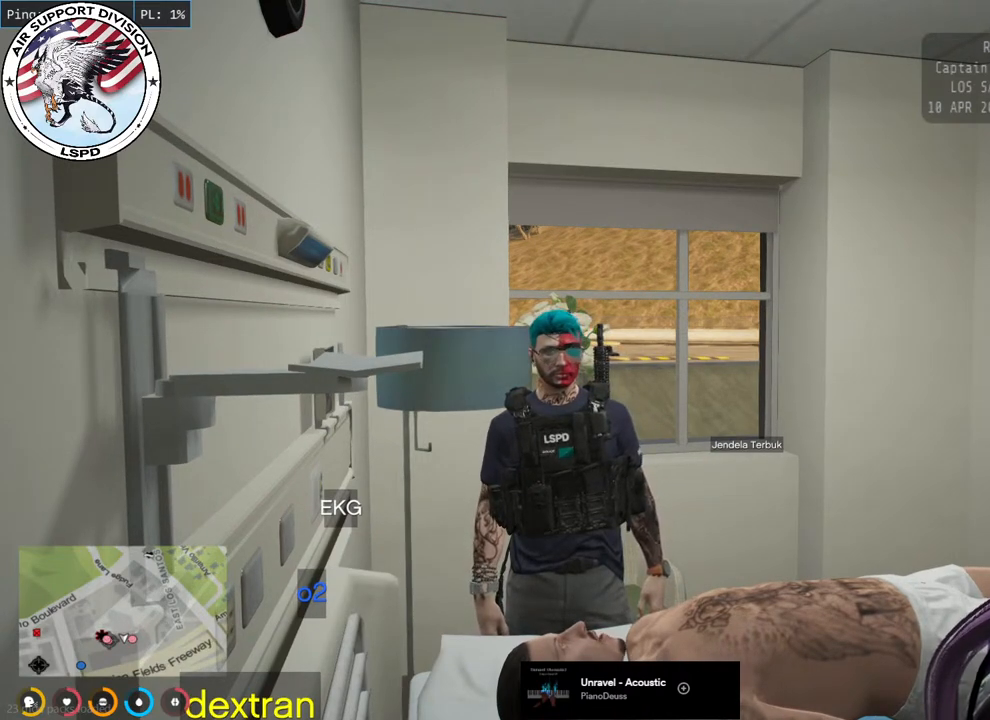
{"keys": [], "mouse": ["mb4"], "events": []}
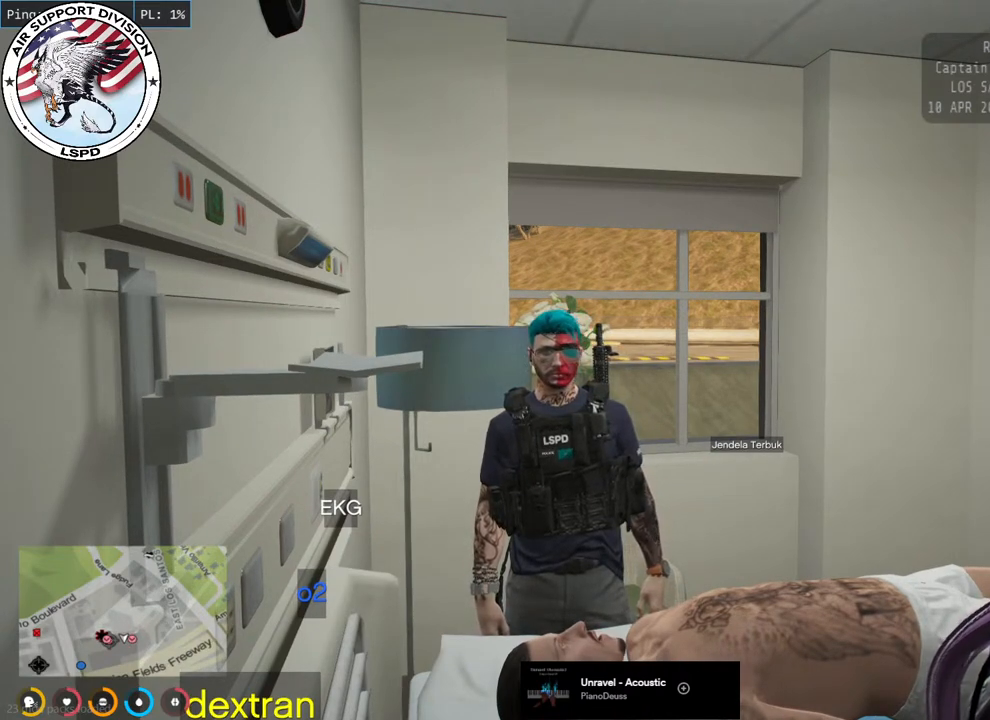
{"keys": [], "mouse": ["mb4"], "events": []}
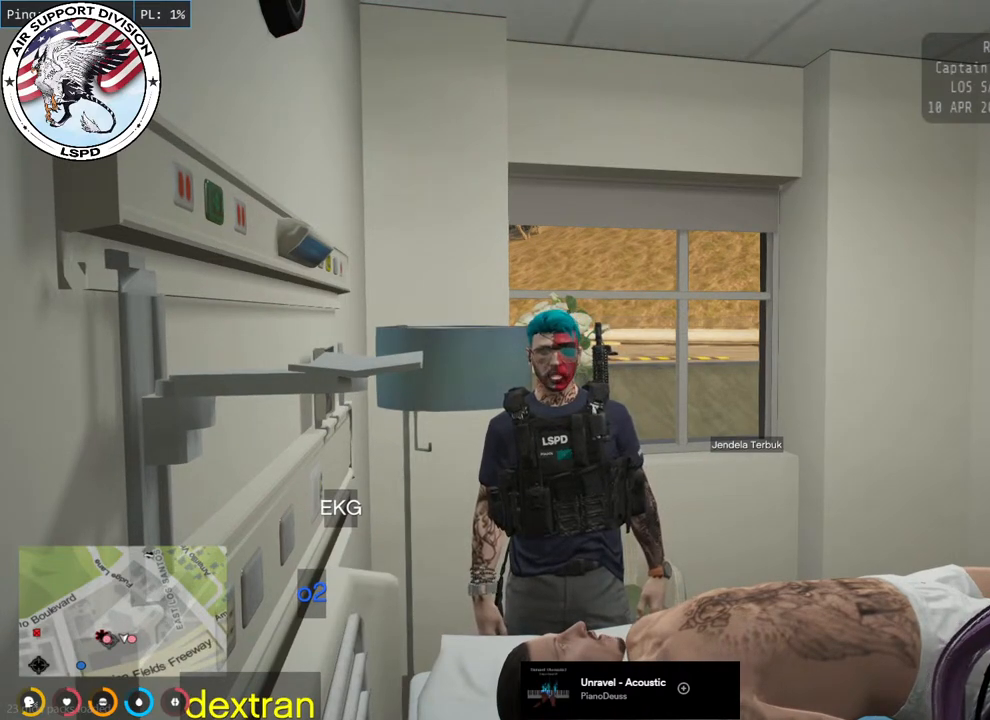
{"keys": [], "mouse": ["mb4"], "events": []}
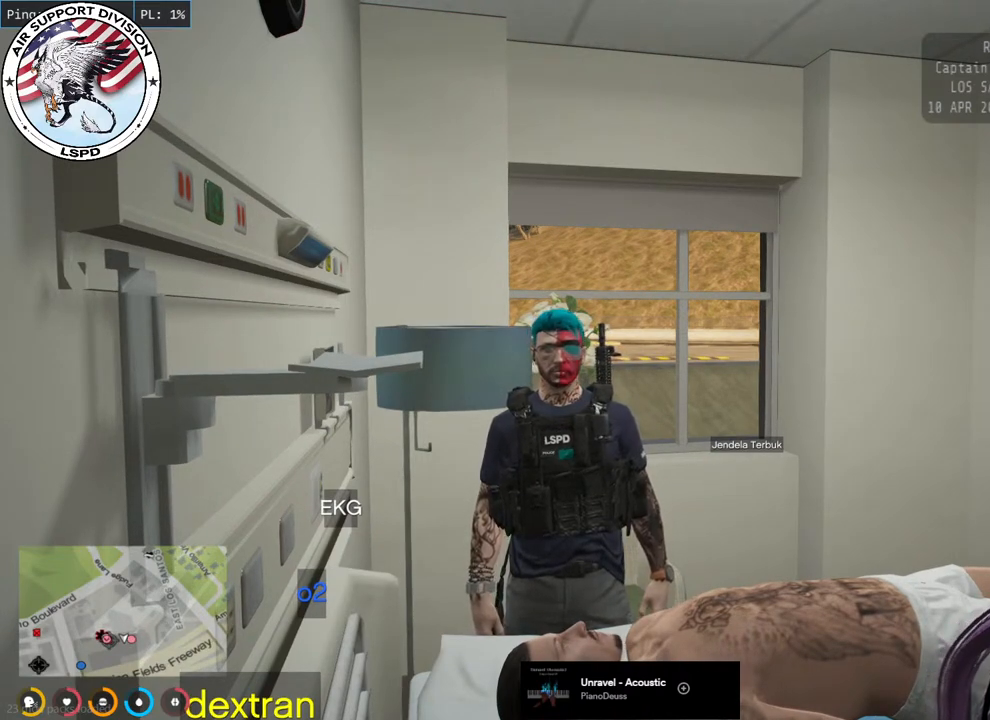
{"keys": [], "mouse": ["mb4"], "events": []}
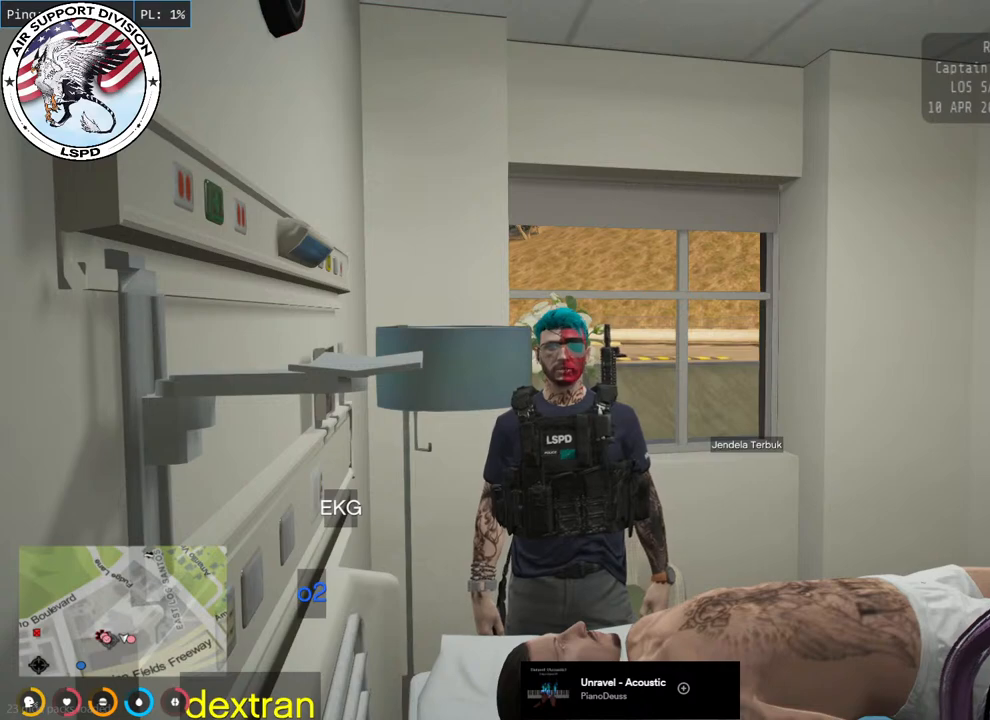
{"keys": [], "mouse": ["mb4"], "events": []}
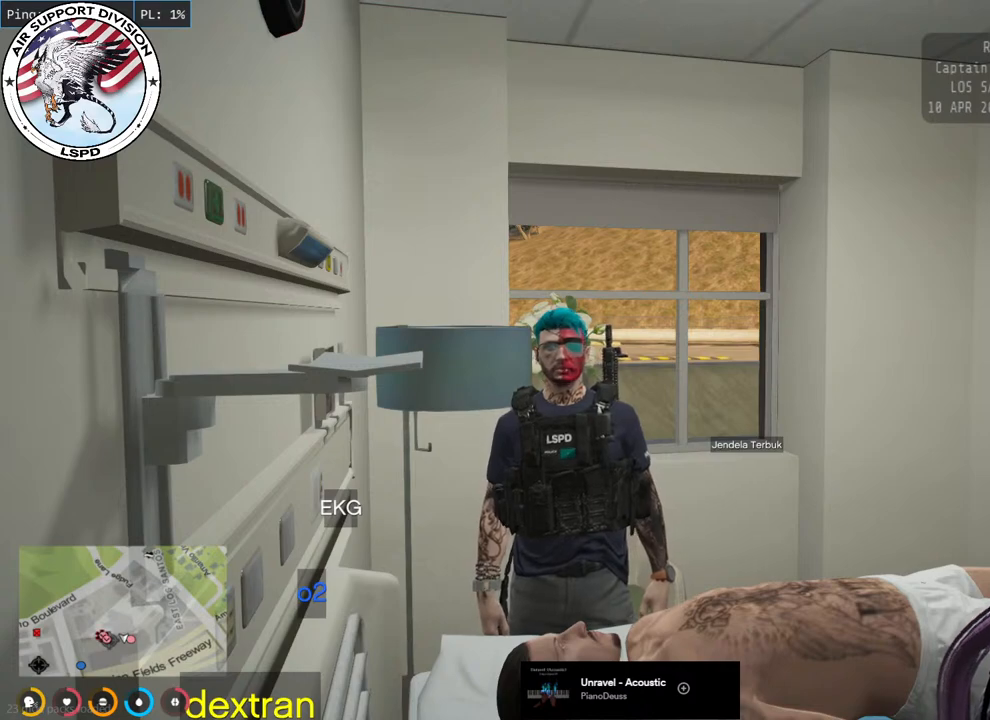
{"keys": [], "mouse": ["mb4"], "events": []}
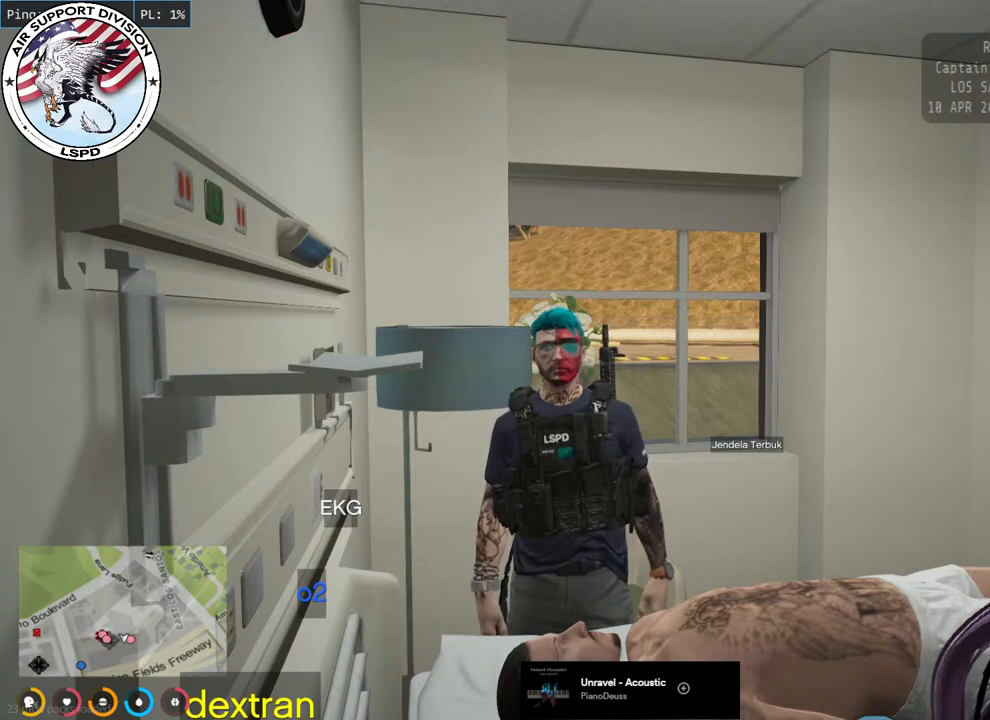
{"keys": [], "mouse": ["mb4"], "events": []}
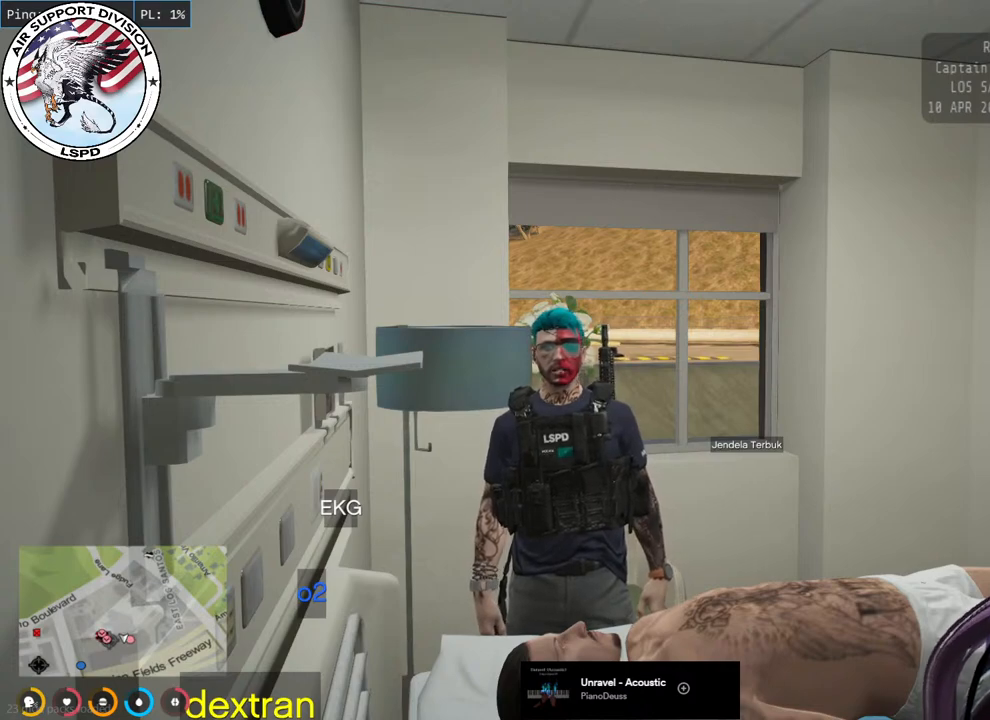
{"keys": [], "mouse": ["mb4"], "events": []}
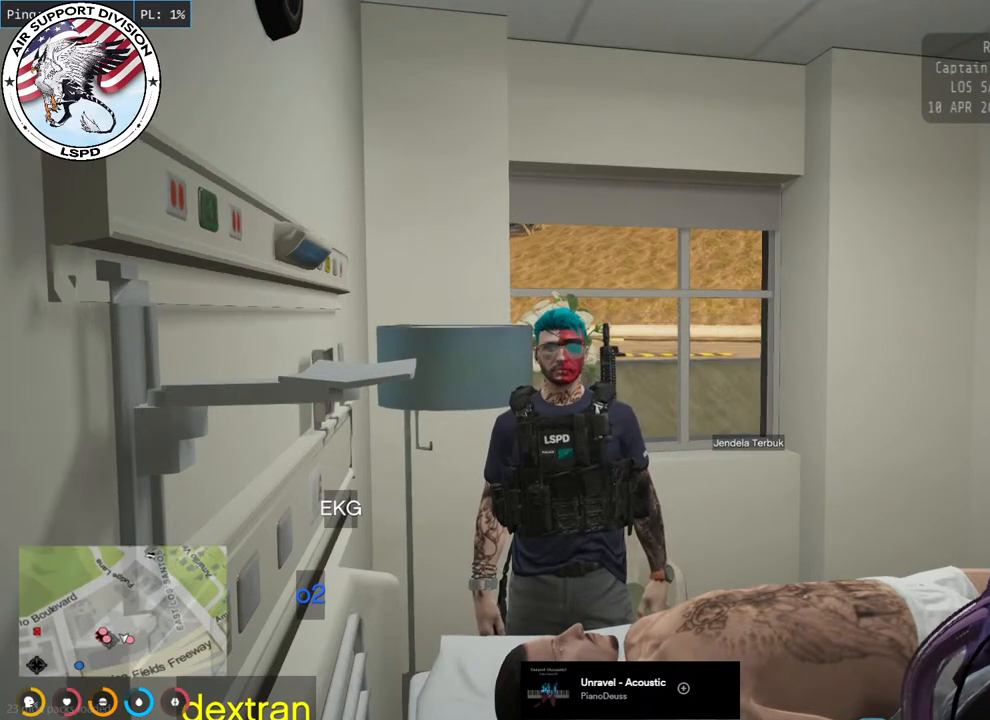
{"keys": [], "mouse": ["mb4"], "events": []}
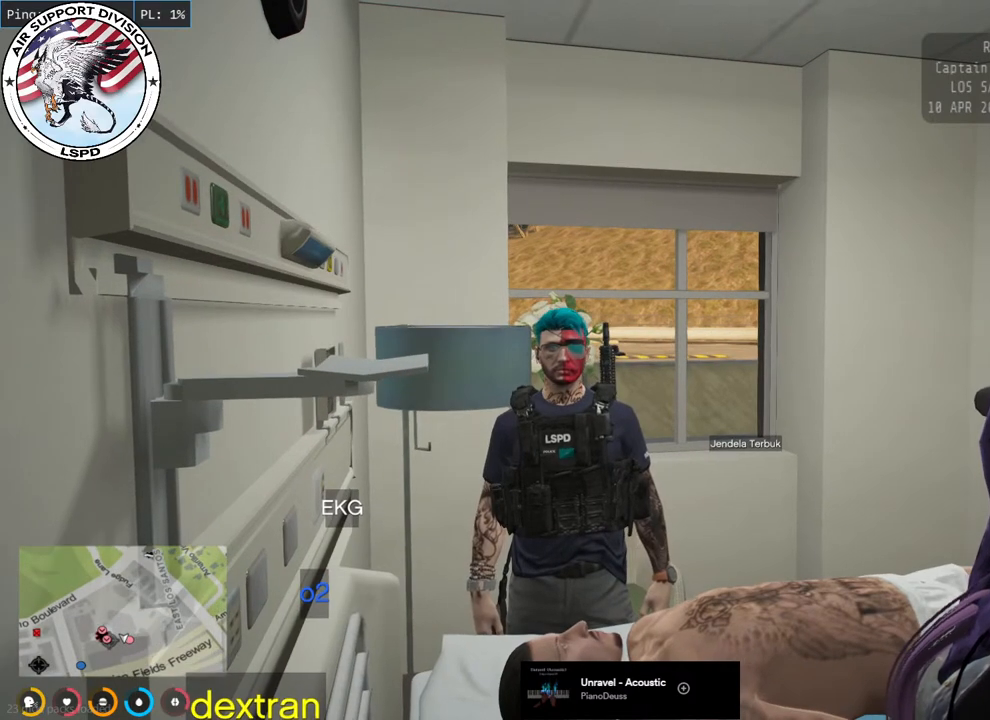
{"keys": [], "mouse": ["mb4"], "events": []}
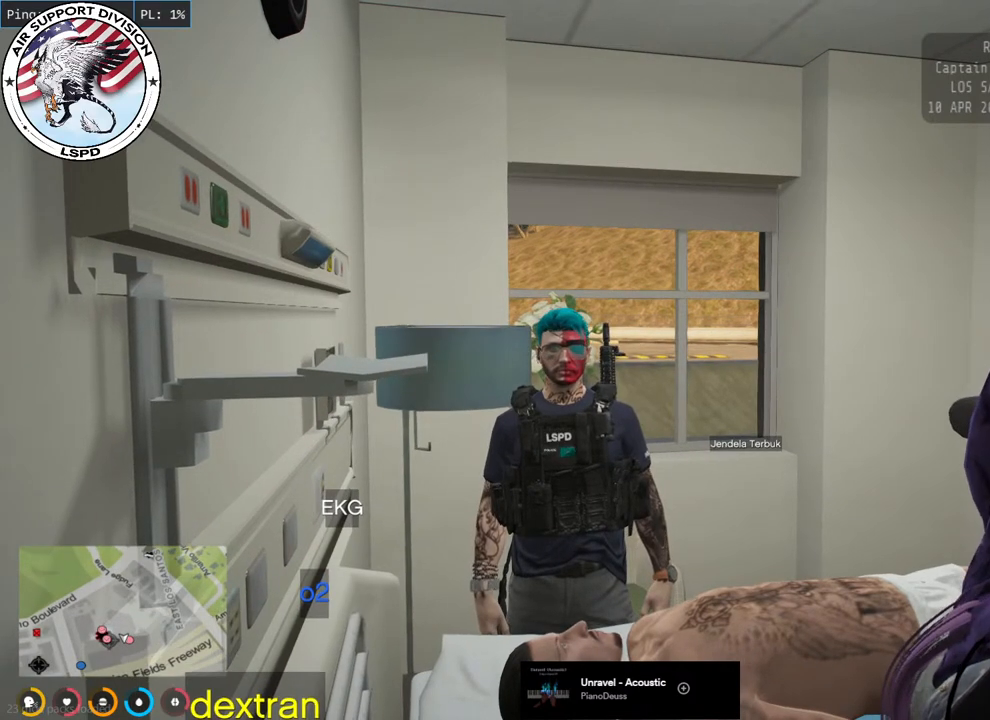
{"keys": [], "mouse": ["mb4"], "events": []}
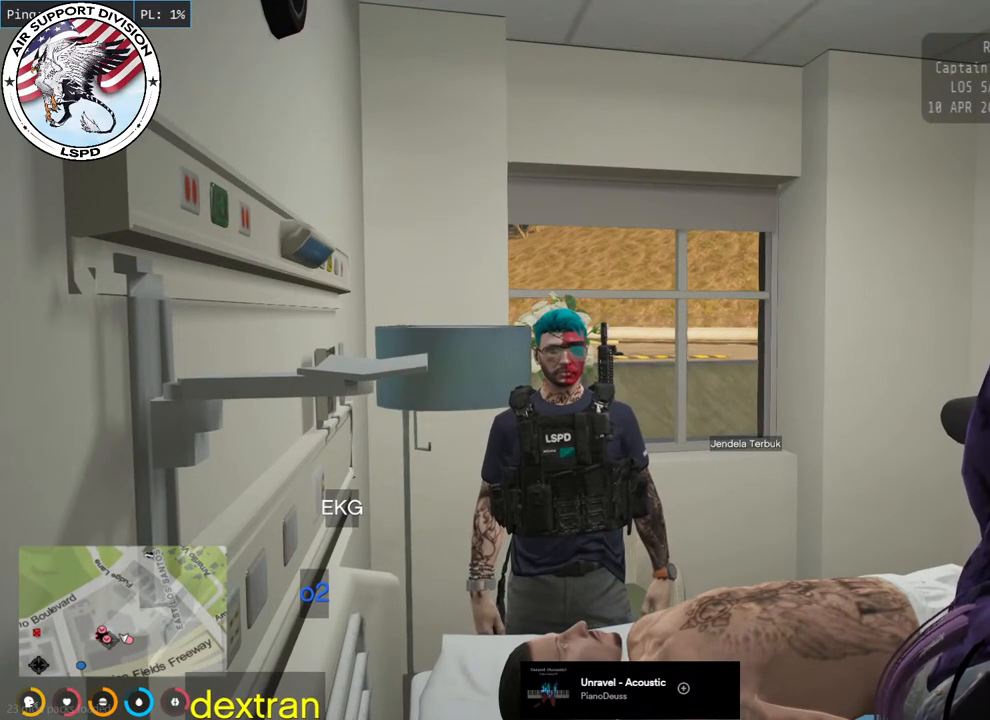
{"keys": [], "mouse": ["mb4"], "events": []}
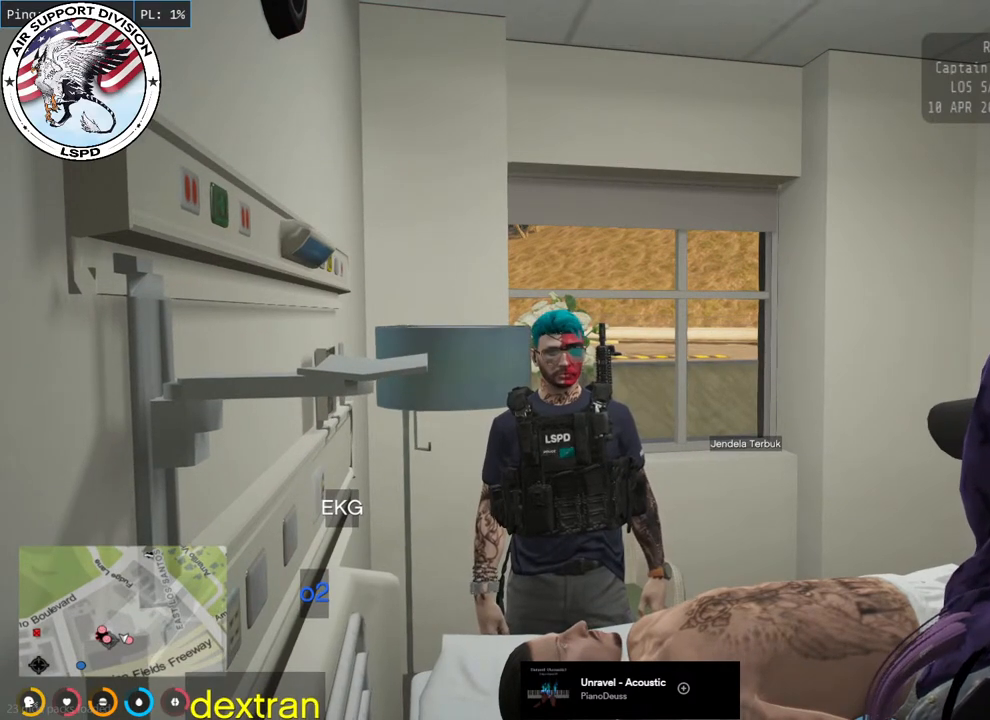
{"keys": [], "mouse": ["mb4"], "events": []}
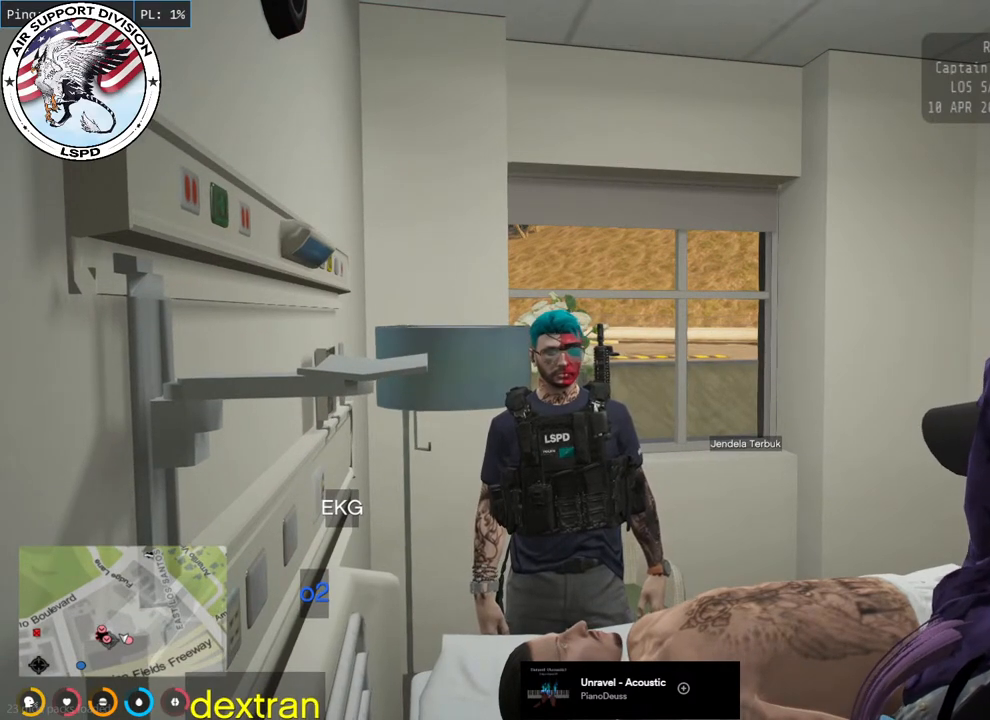
{"keys": [], "mouse": ["mb4"], "events": []}
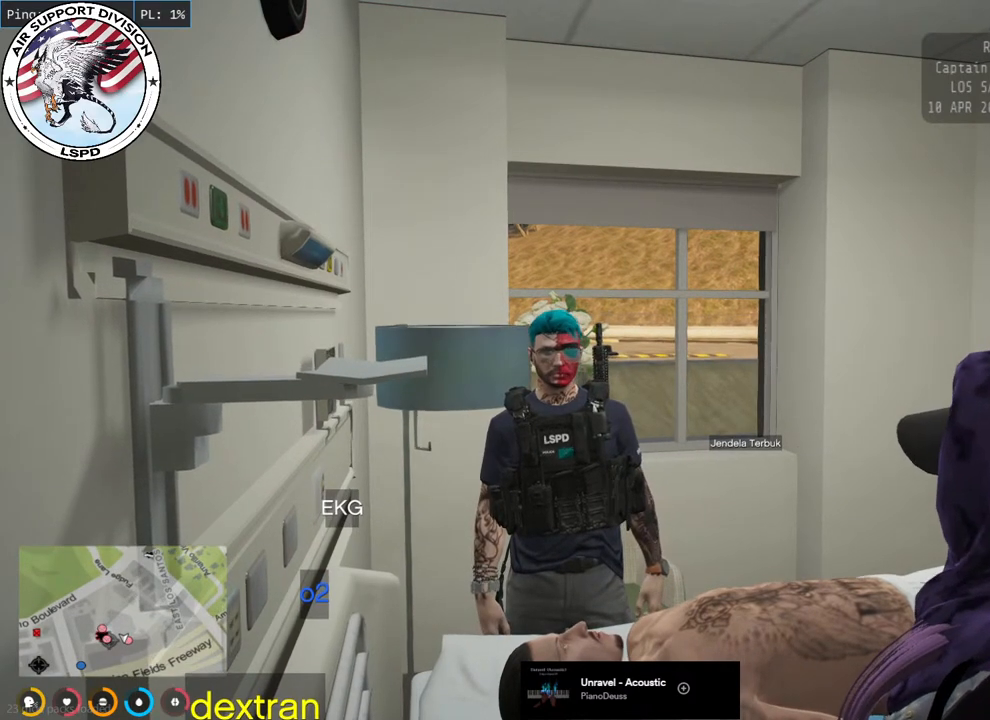
{"keys": [], "mouse": [], "events": [[383, "mouse_mb4", "up"]]}